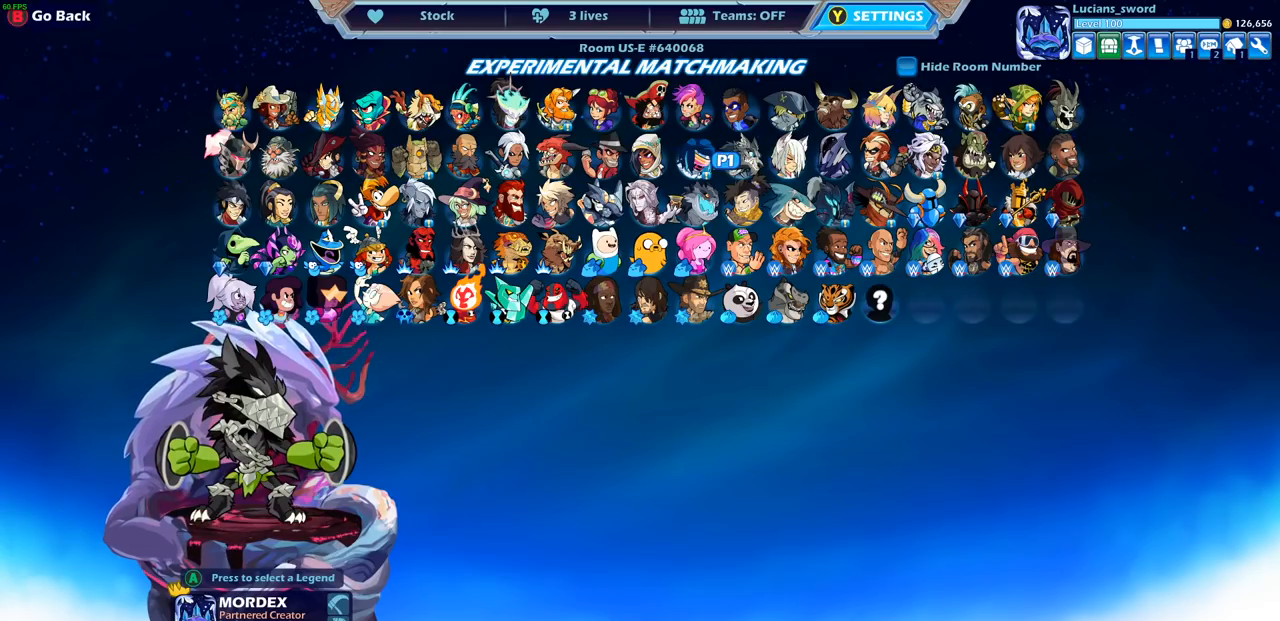
Gameplay with a controller (PlayStation layout); each line is a JSON object with the inputs held at the frame after it. "events" lists button and stick changes between this image and that frame as [ms after this image, input, new state], when the widget could be followed in between.
{"buttons": [], "left_stick": "center", "right_stick": "center", "events": [[33, "DPAD_LEFT", "down"], [150, "DPAD_LEFT", "up"]]}
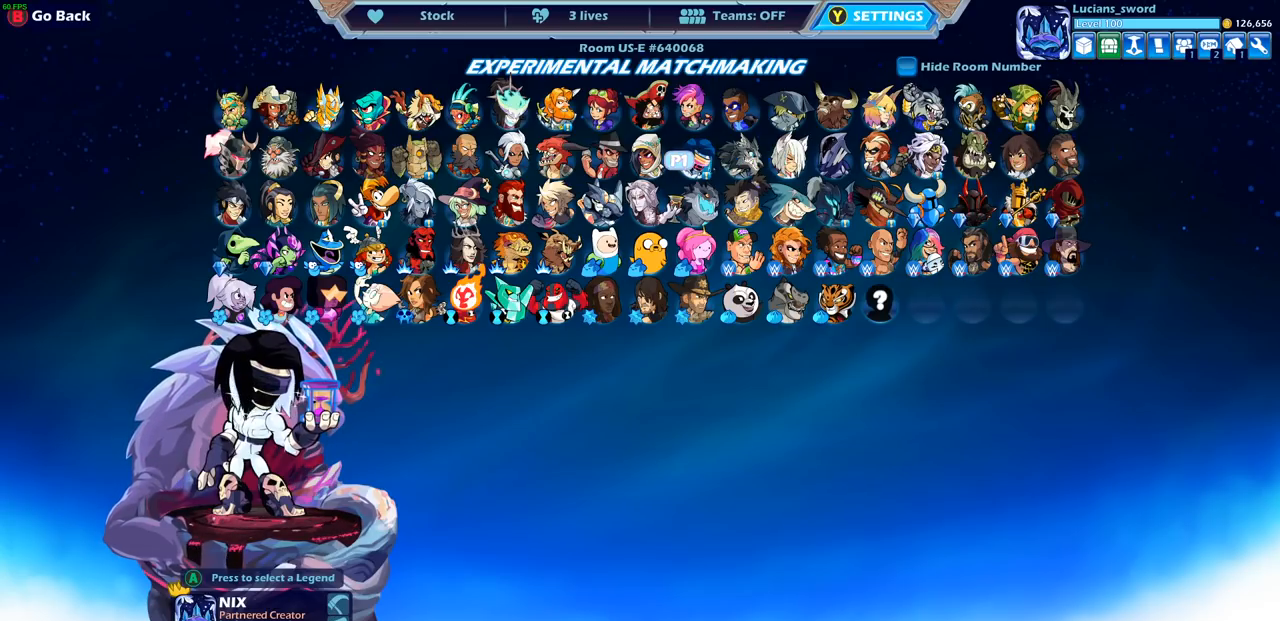
{"buttons": ["DPAD_LEFT"], "left_stick": "center", "right_stick": "center", "events": [[400, "DPAD_LEFT", "down"]]}
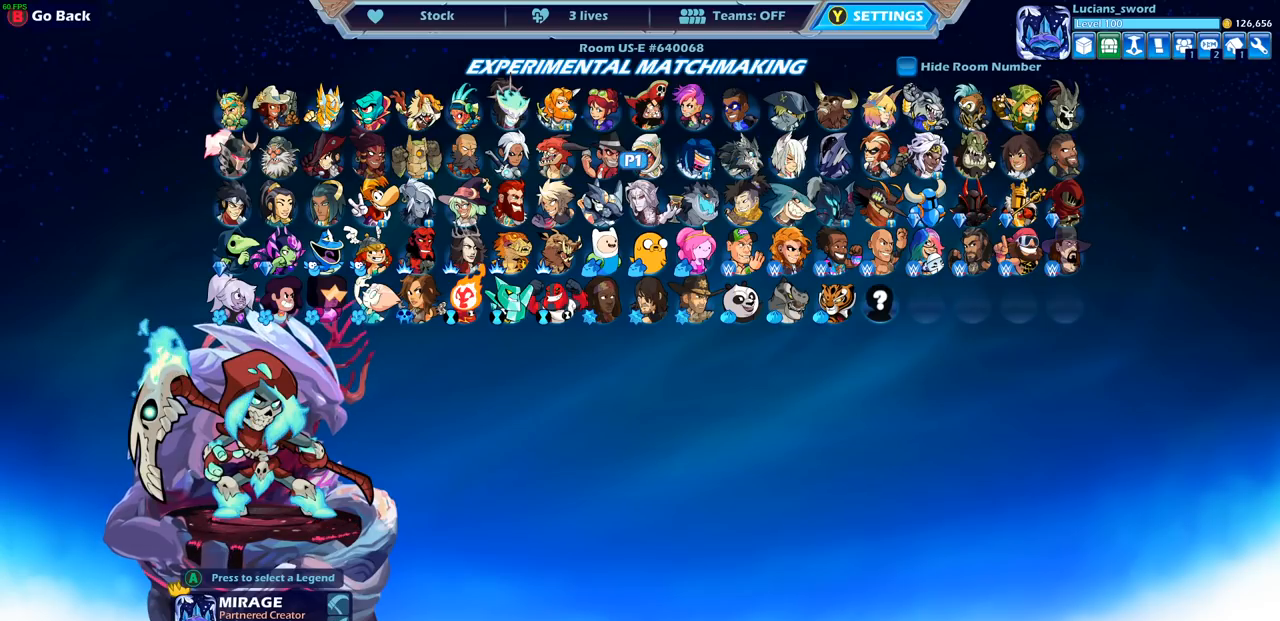
{"buttons": ["DPAD_LEFT"], "left_stick": "center", "right_stick": "center", "events": [[50, "DPAD_LEFT", "up"], [217, "DPAD_LEFT", "down"], [317, "DPAD_LEFT", "up"], [450, "DPAD_LEFT", "down"]]}
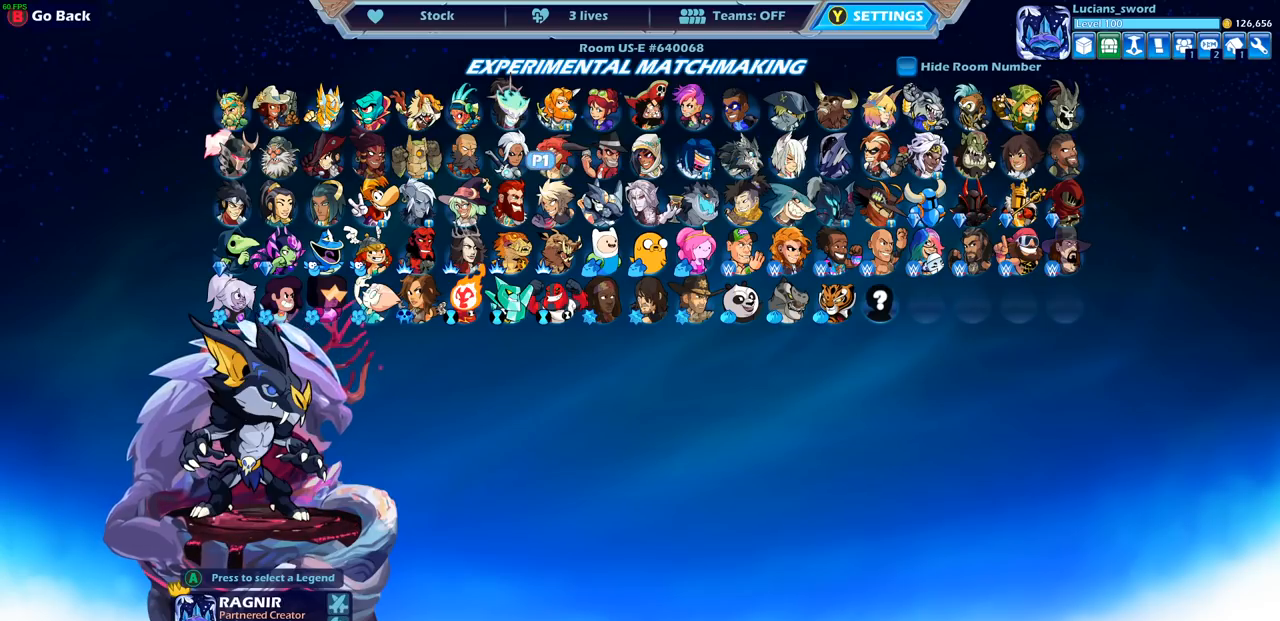
{"buttons": ["DPAD_LEFT"], "left_stick": "center", "right_stick": "center", "events": [[33, "DPAD_LEFT", "up"], [183, "DPAD_LEFT", "down"], [300, "DPAD_LEFT", "up"], [483, "DPAD_LEFT", "down"]]}
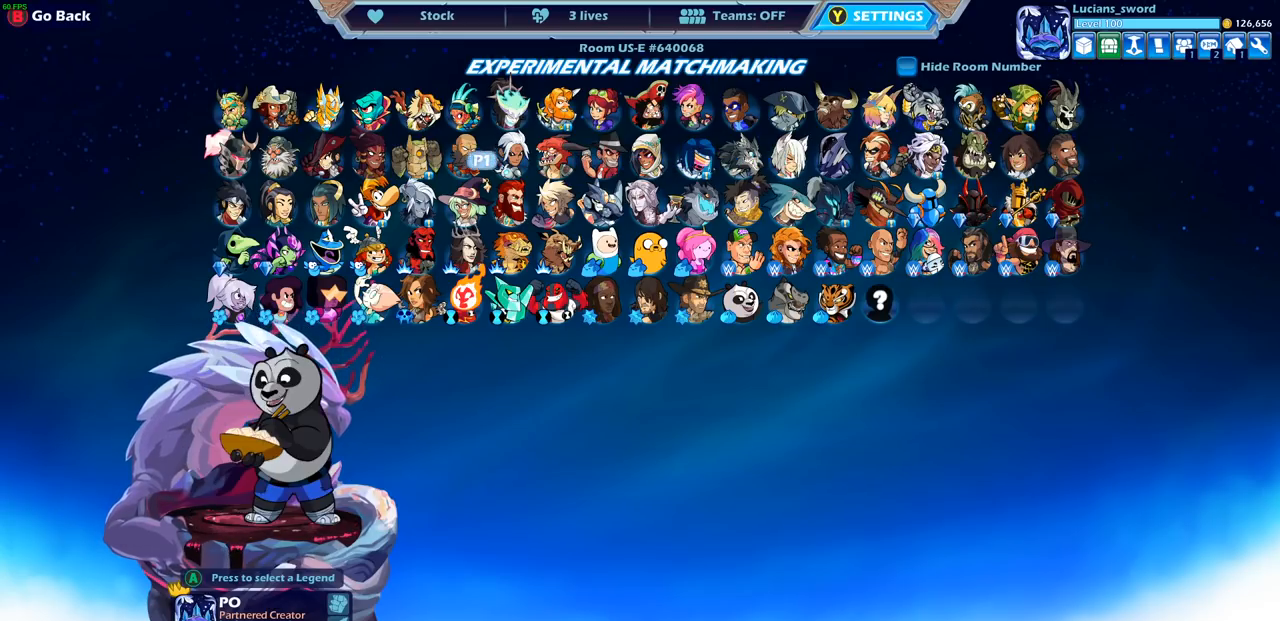
{"buttons": [], "left_stick": "center", "right_stick": "center", "events": [[83, "DPAD_LEFT", "up"]]}
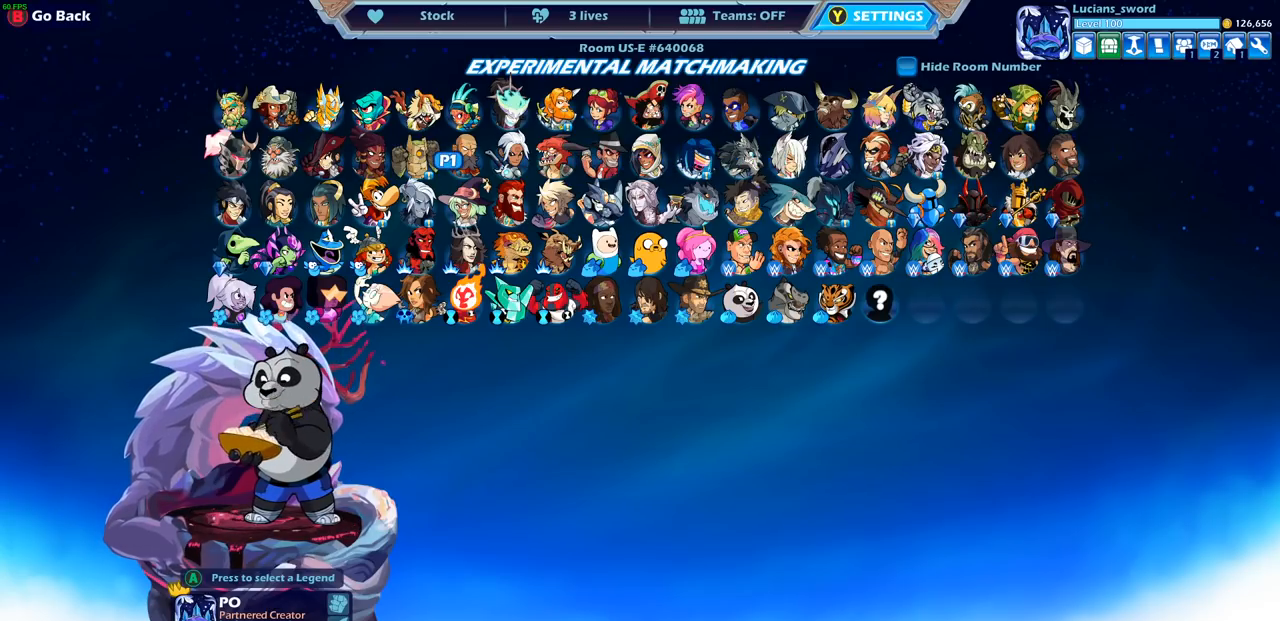
{"buttons": [], "left_stick": "center", "right_stick": "center", "events": [[150, "DPAD_DOWN", "down"], [250, "DPAD_DOWN", "up"]]}
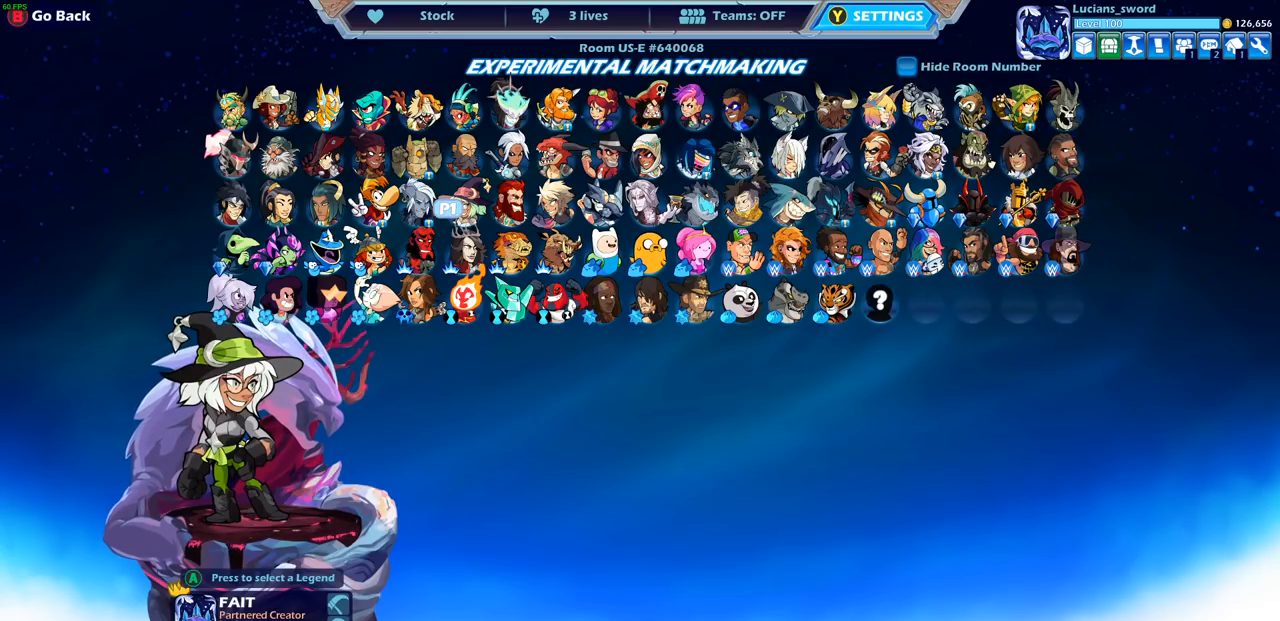
{"buttons": ["DPAD_DOWN"], "left_stick": "center", "right_stick": "center", "events": [[383, "DPAD_DOWN", "down"]]}
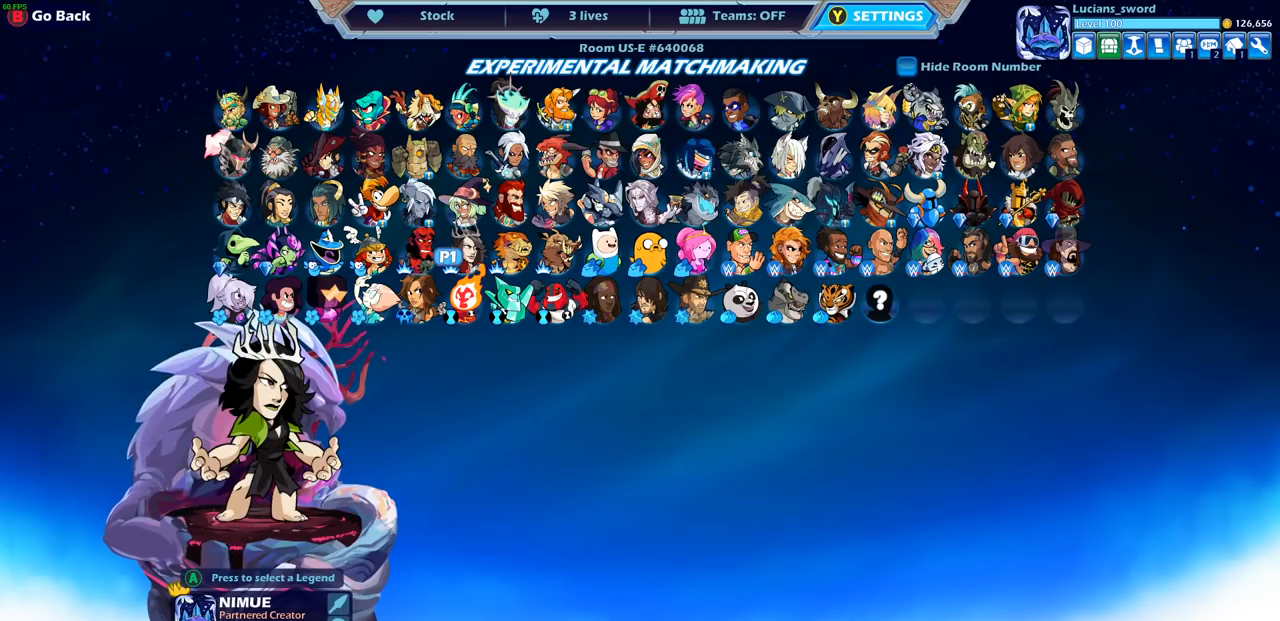
{"buttons": [], "left_stick": "center", "right_stick": "center", "events": [[17, "DPAD_DOWN", "up"]]}
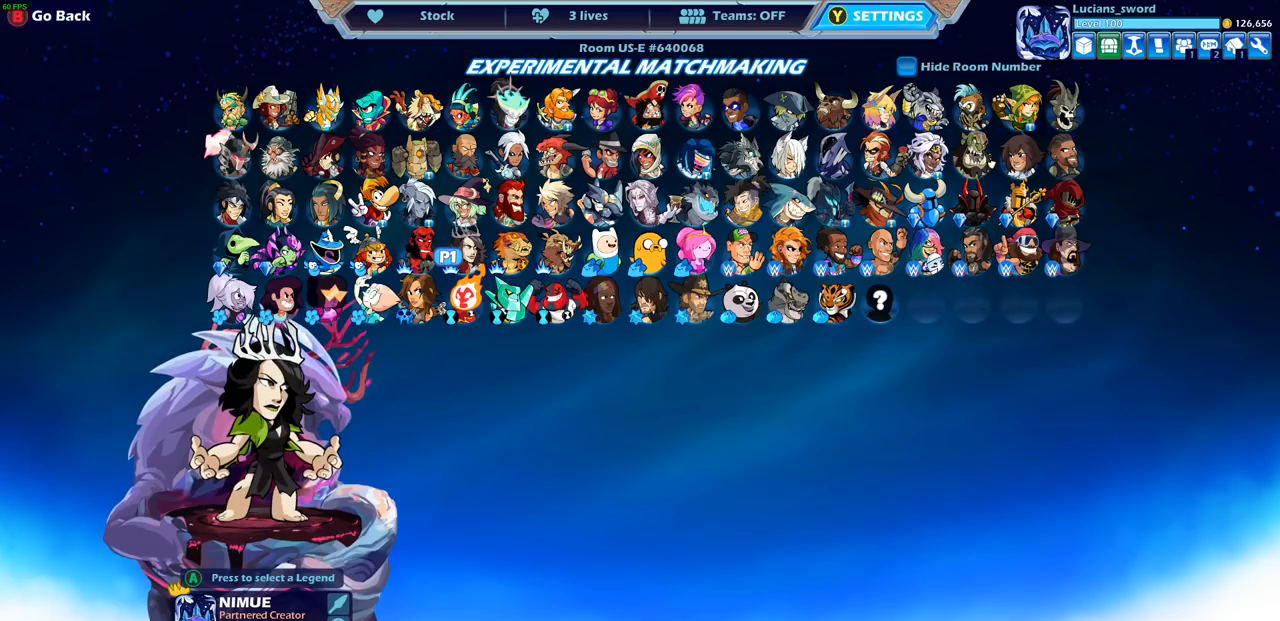
{"buttons": [], "left_stick": "center", "right_stick": "center", "events": [[50, "CIRCLE", "down"], [133, "CIRCLE", "up"]]}
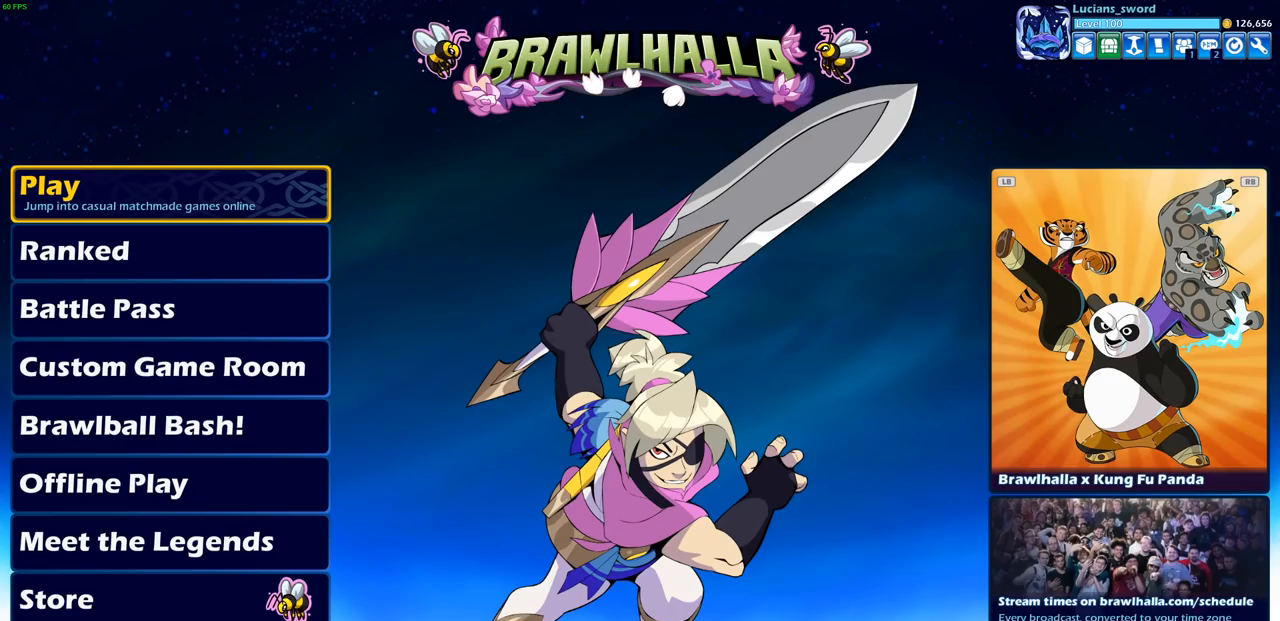
{"buttons": [], "left_stick": "center", "right_stick": "center", "events": []}
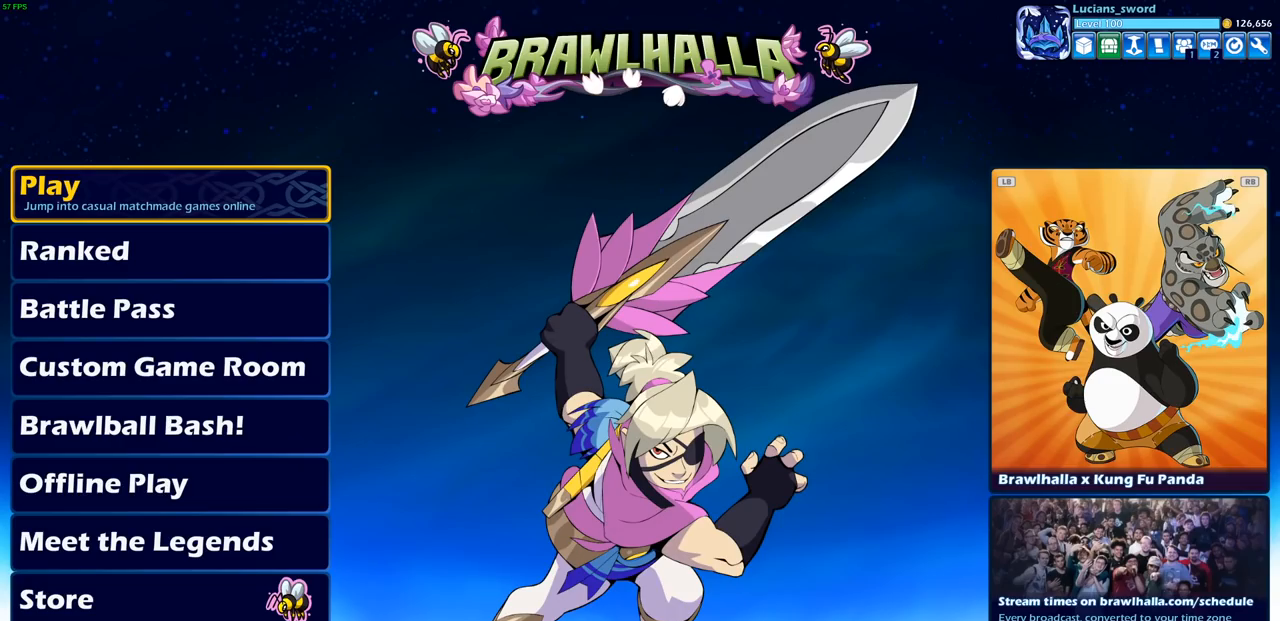
{"buttons": [], "left_stick": "center", "right_stick": "center", "events": []}
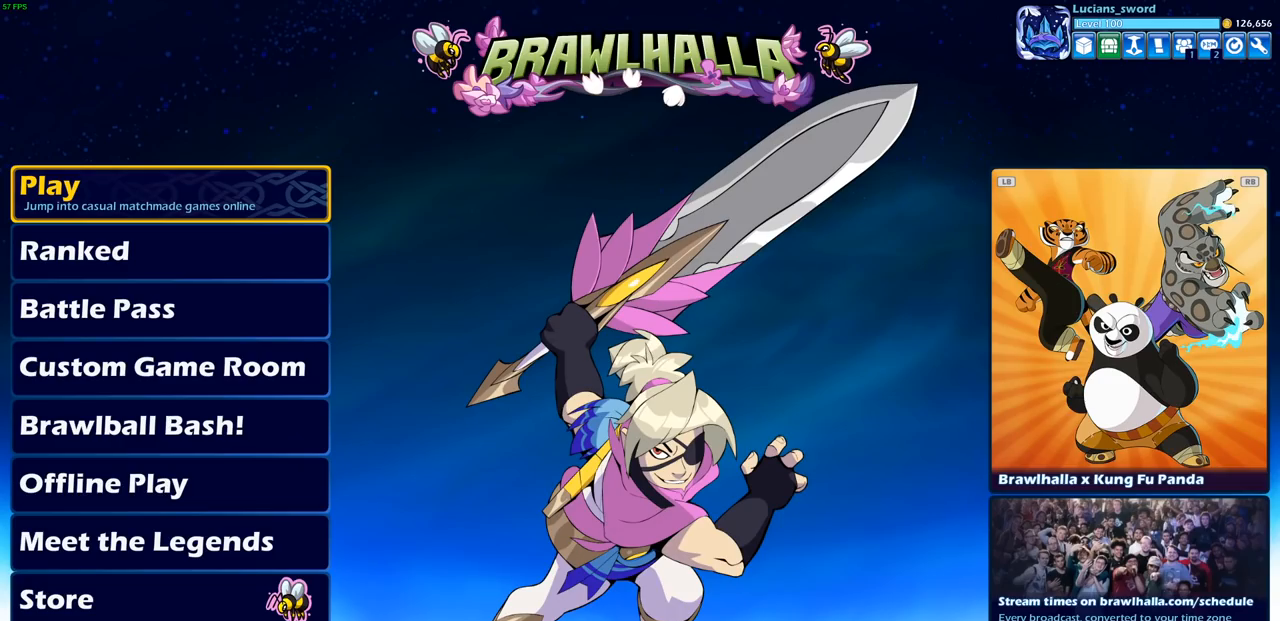
{"buttons": [], "left_stick": "center", "right_stick": "center", "events": []}
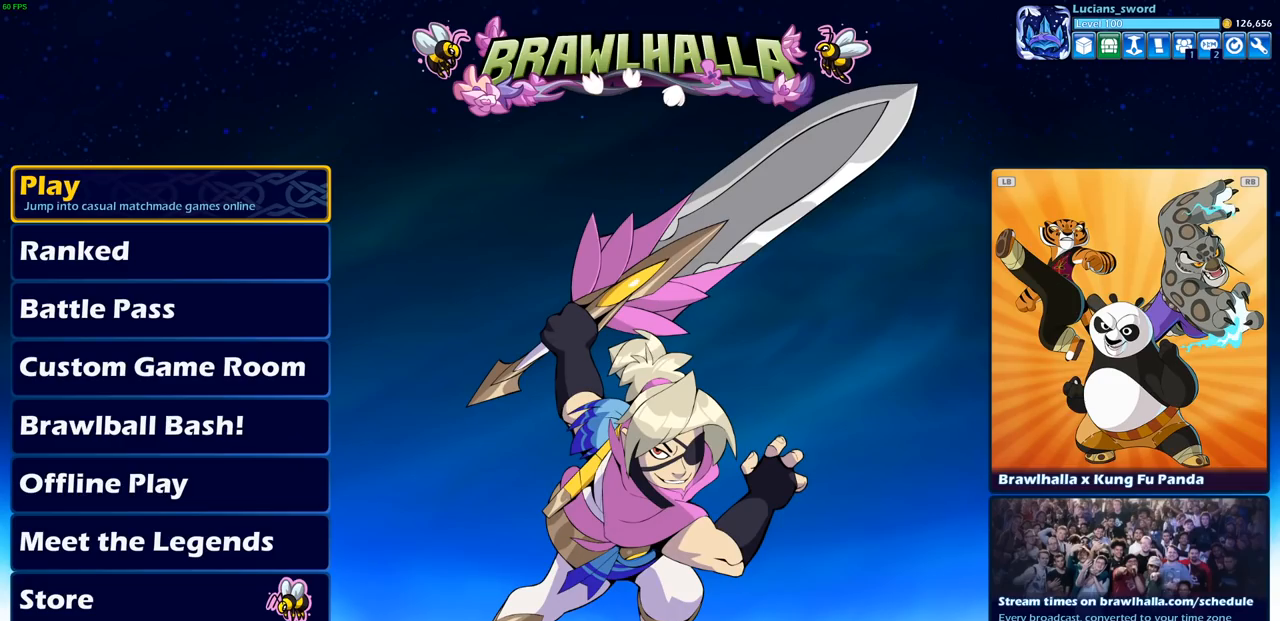
{"buttons": [], "left_stick": "center", "right_stick": "center", "events": [[200, "DPAD_UP", "down"], [350, "DPAD_UP", "up"]]}
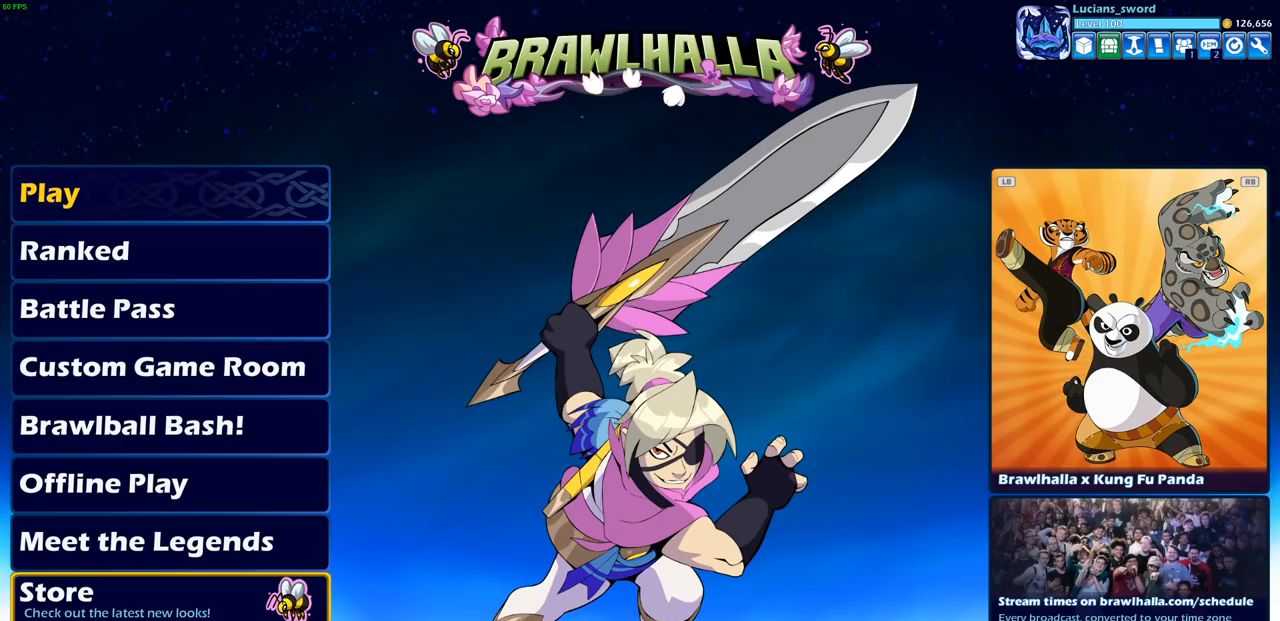
{"buttons": [], "left_stick": "center", "right_stick": "center", "events": []}
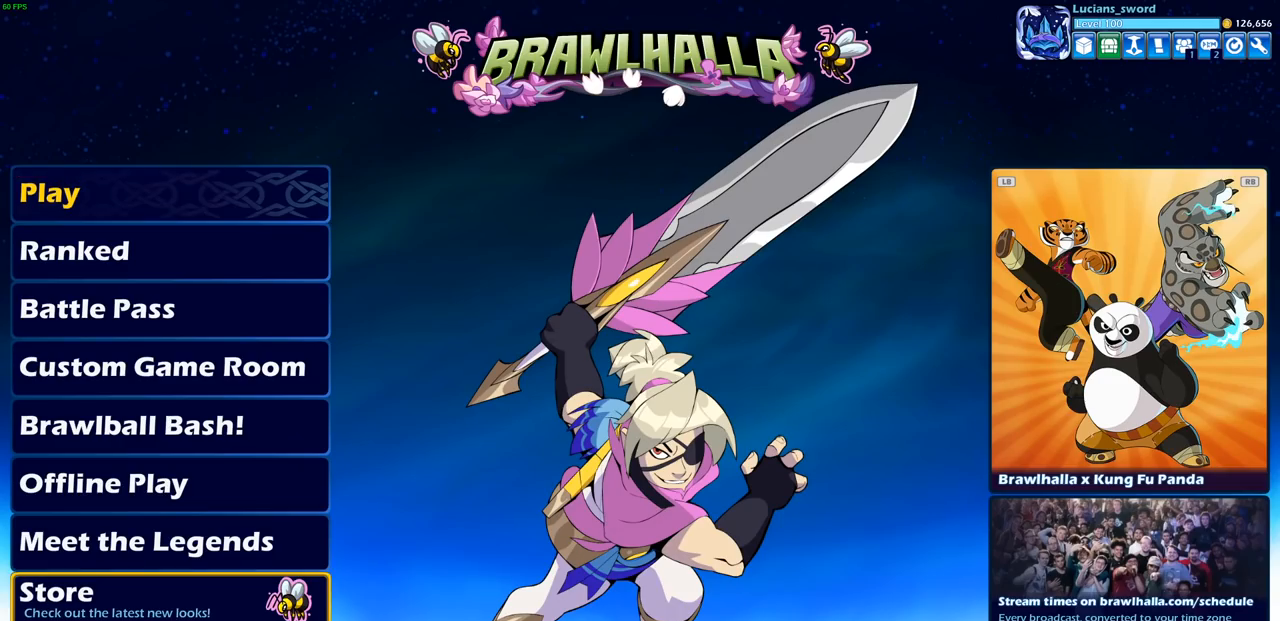
{"buttons": [], "left_stick": "center", "right_stick": "center", "events": [[167, "CROSS", "down"], [283, "CROSS", "up"]]}
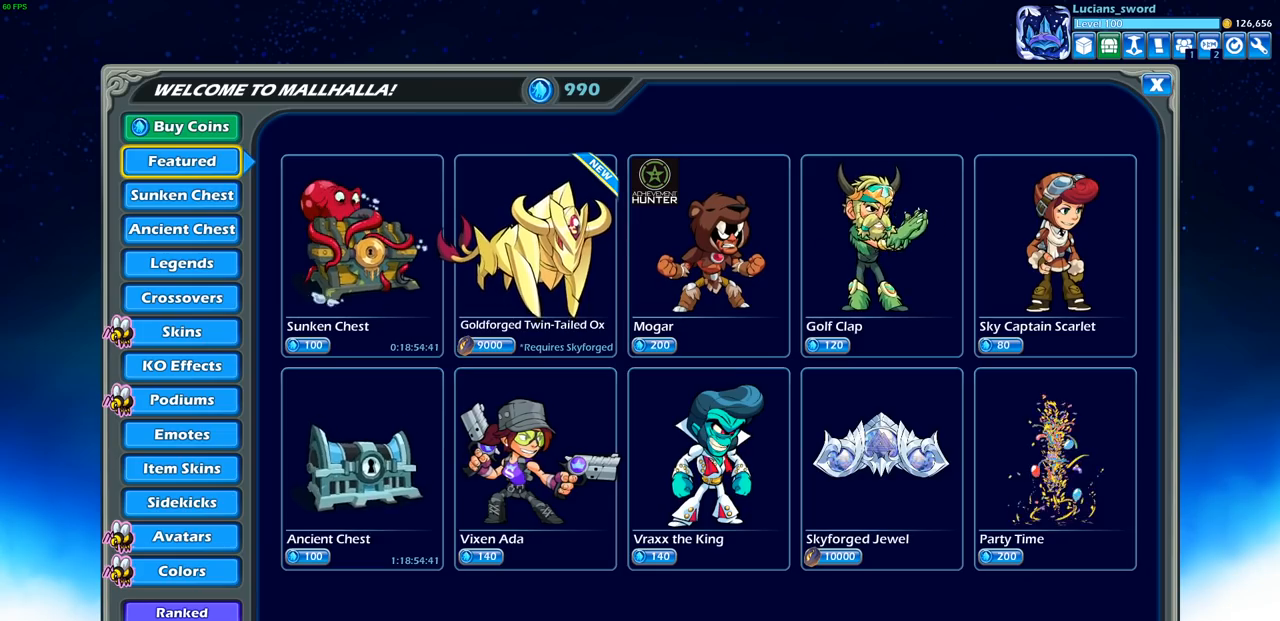
{"buttons": ["DPAD_DOWN"], "left_stick": "center", "right_stick": "center", "events": [[467, "DPAD_DOWN", "down"]]}
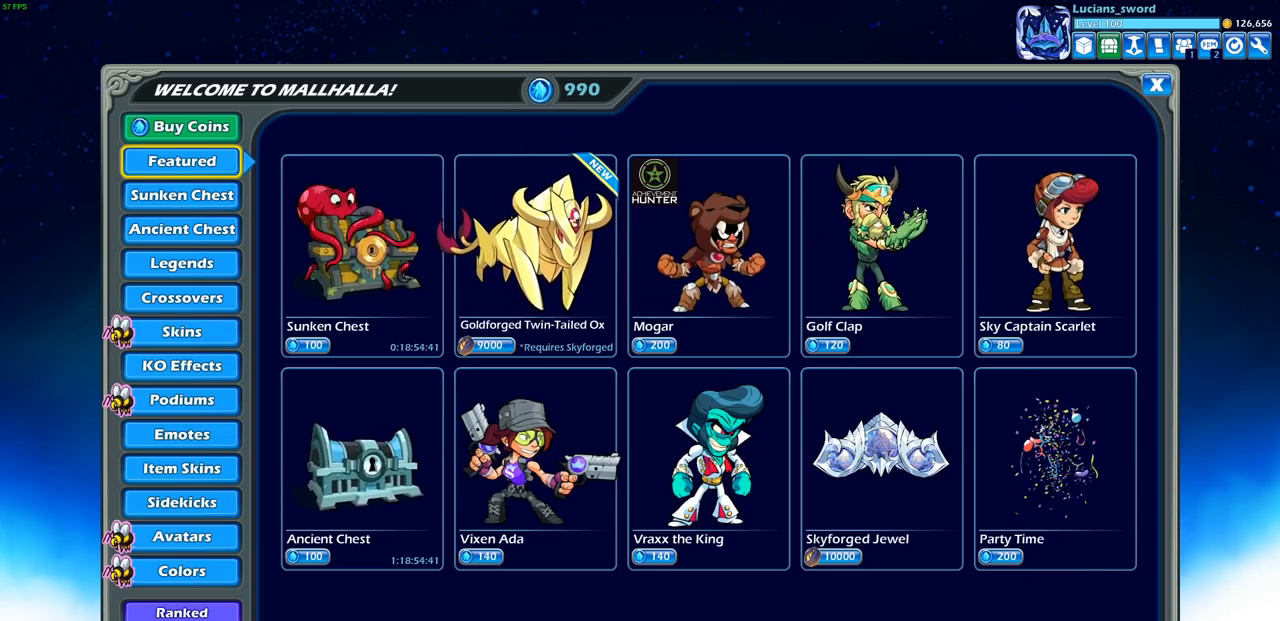
{"buttons": [], "left_stick": "center", "right_stick": "center", "events": [[117, "DPAD_DOWN", "up"], [217, "DPAD_DOWN", "down"], [333, "DPAD_DOWN", "up"], [417, "DPAD_DOWN", "down"], [500, "DPAD_DOWN", "up"]]}
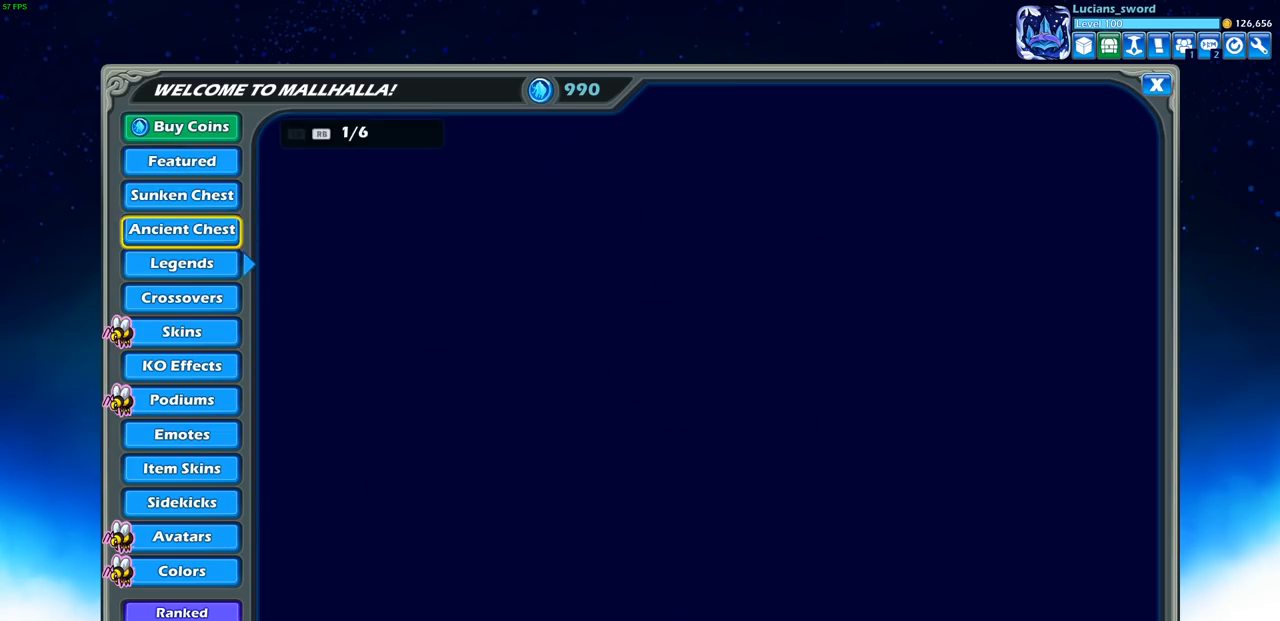
{"buttons": [], "left_stick": "center", "right_stick": "center", "events": [[100, "DPAD_DOWN", "down"], [167, "DPAD_DOWN", "up"], [267, "DPAD_DOWN", "down"], [367, "DPAD_DOWN", "up"]]}
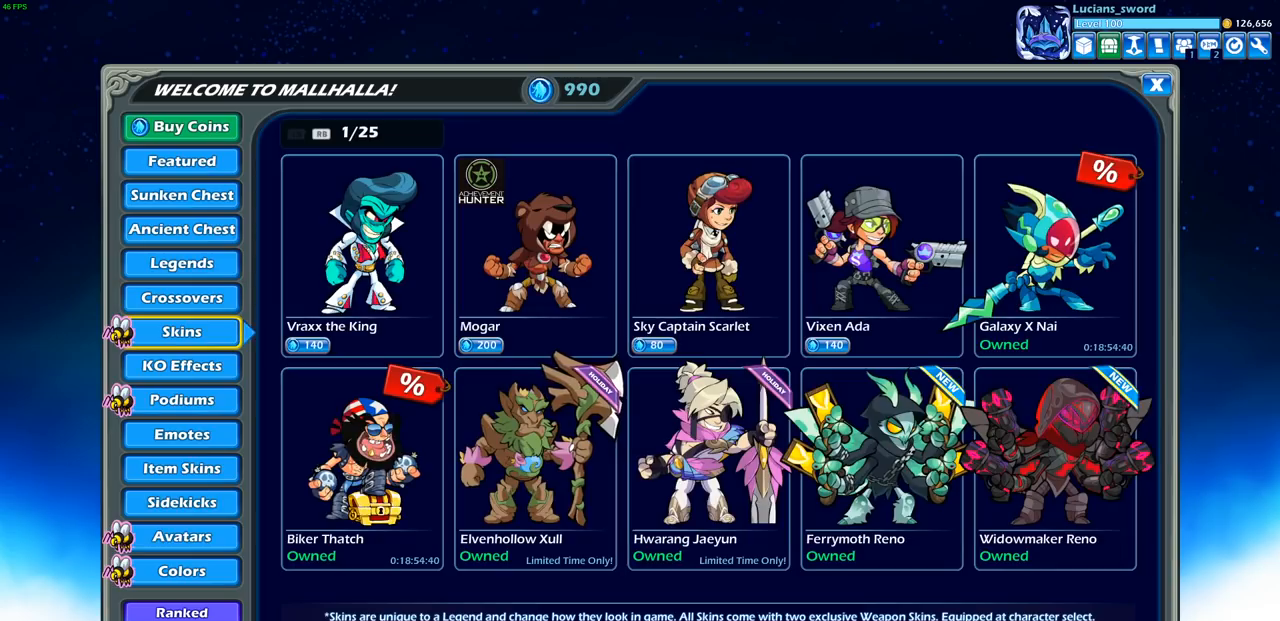
{"buttons": ["DPAD_DOWN"], "left_stick": "center", "right_stick": "center", "events": [[67, "DPAD_DOWN", "down"], [183, "DPAD_DOWN", "up"], [267, "DPAD_DOWN", "down"], [367, "DPAD_DOWN", "up"], [450, "DPAD_DOWN", "down"]]}
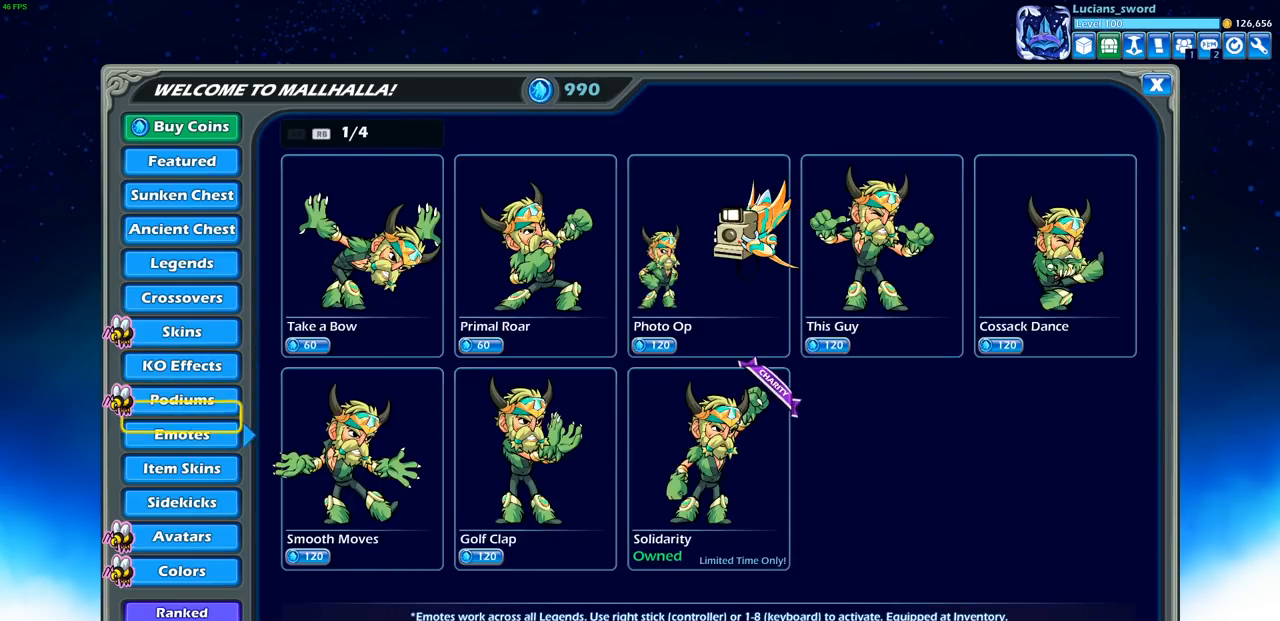
{"buttons": [], "left_stick": "center", "right_stick": "center", "events": [[50, "DPAD_DOWN", "up"], [117, "DPAD_DOWN", "down"], [217, "DPAD_DOWN", "up"], [283, "DPAD_DOWN", "down"], [350, "DPAD_DOWN", "up"], [433, "DPAD_DOWN", "down"], [500, "DPAD_DOWN", "up"]]}
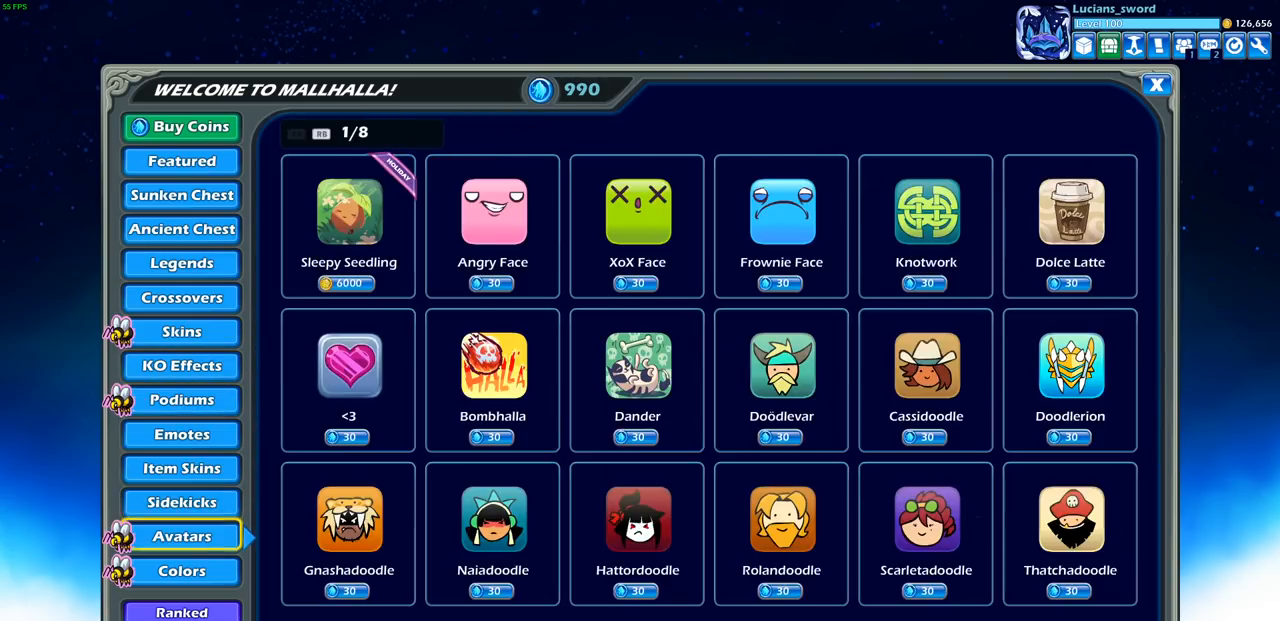
{"buttons": [], "left_stick": "center", "right_stick": "center", "events": [[100, "DPAD_DOWN", "down"], [167, "DPAD_DOWN", "up"]]}
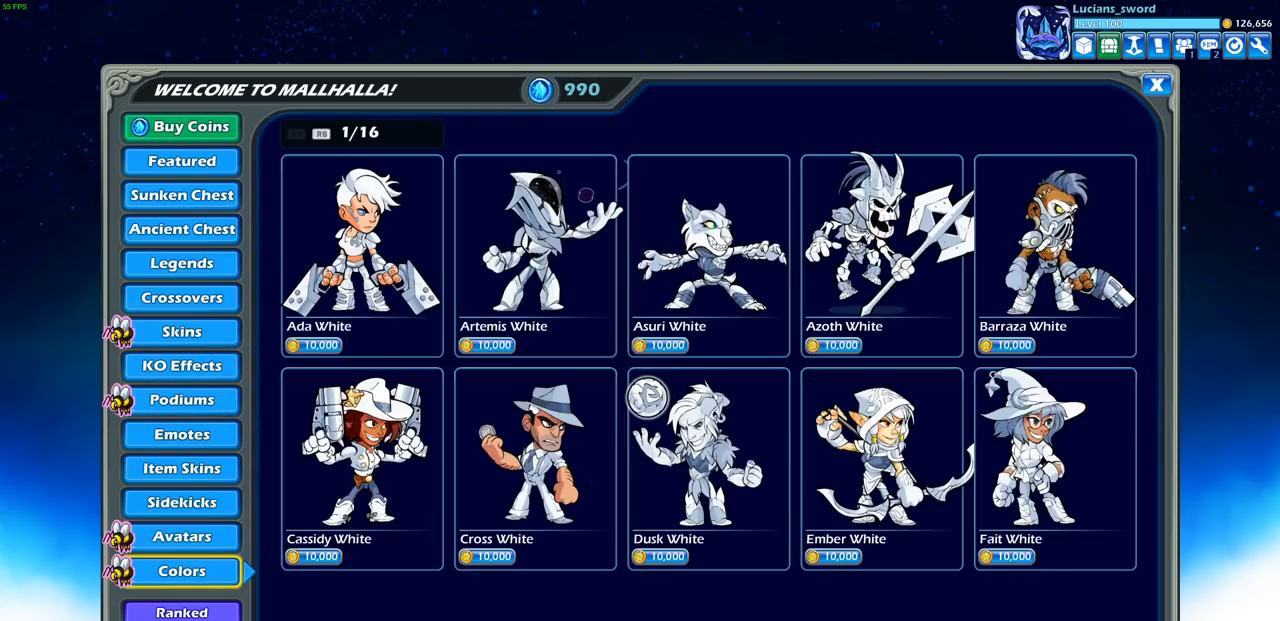
{"buttons": [], "left_stick": "center", "right_stick": "center", "events": [[300, "R1", "down"], [383, "R1", "up"]]}
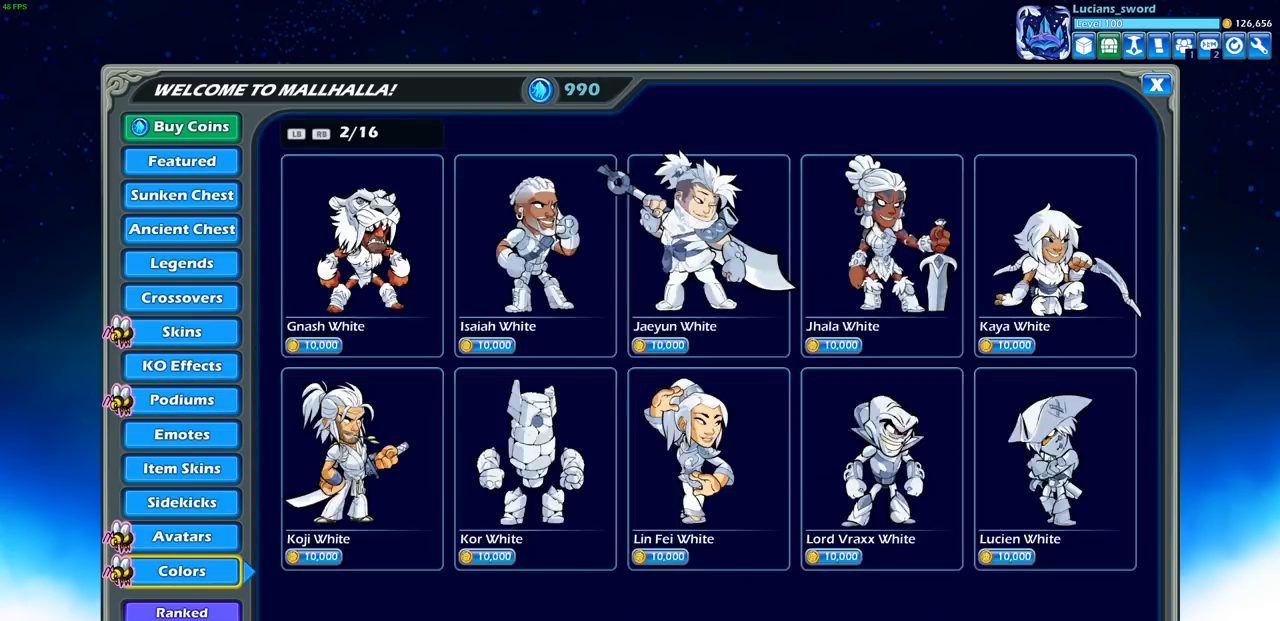
{"buttons": ["R1"], "left_stick": "center", "right_stick": "center", "events": [[17, "R1", "down"], [100, "R1", "up"], [183, "R1", "down"], [267, "R1", "up"], [333, "R1", "down"], [417, "R1", "up"], [500, "R1", "down"]]}
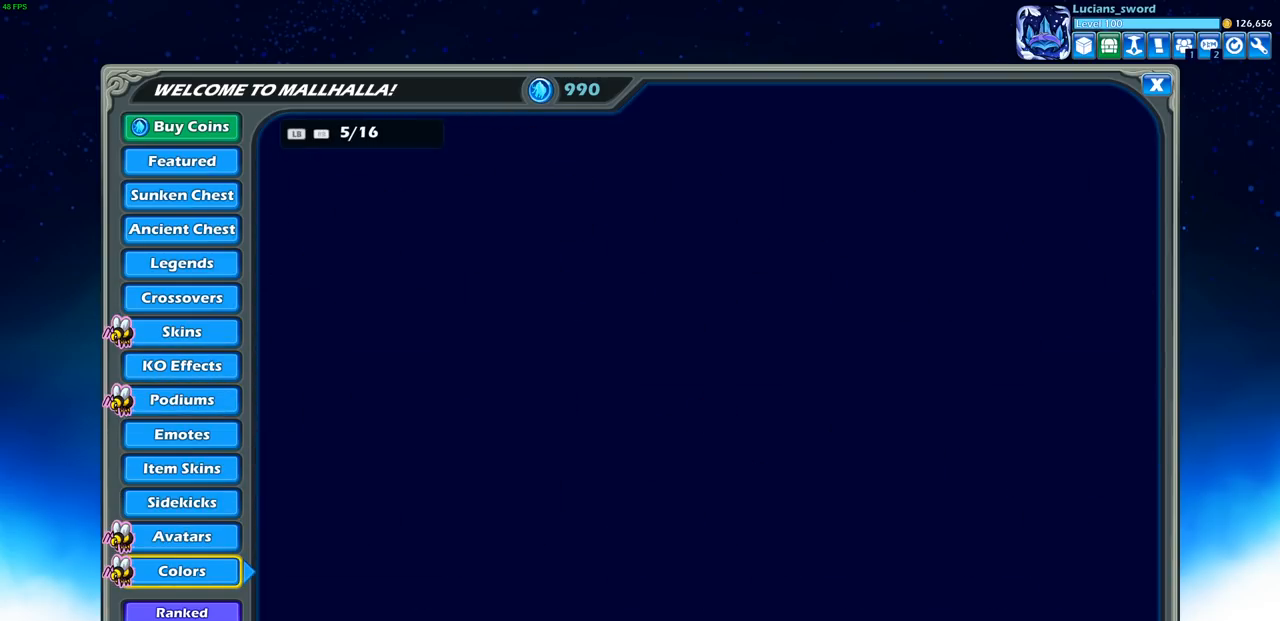
{"buttons": [], "left_stick": "center", "right_stick": "center", "events": [[50, "R1", "up"]]}
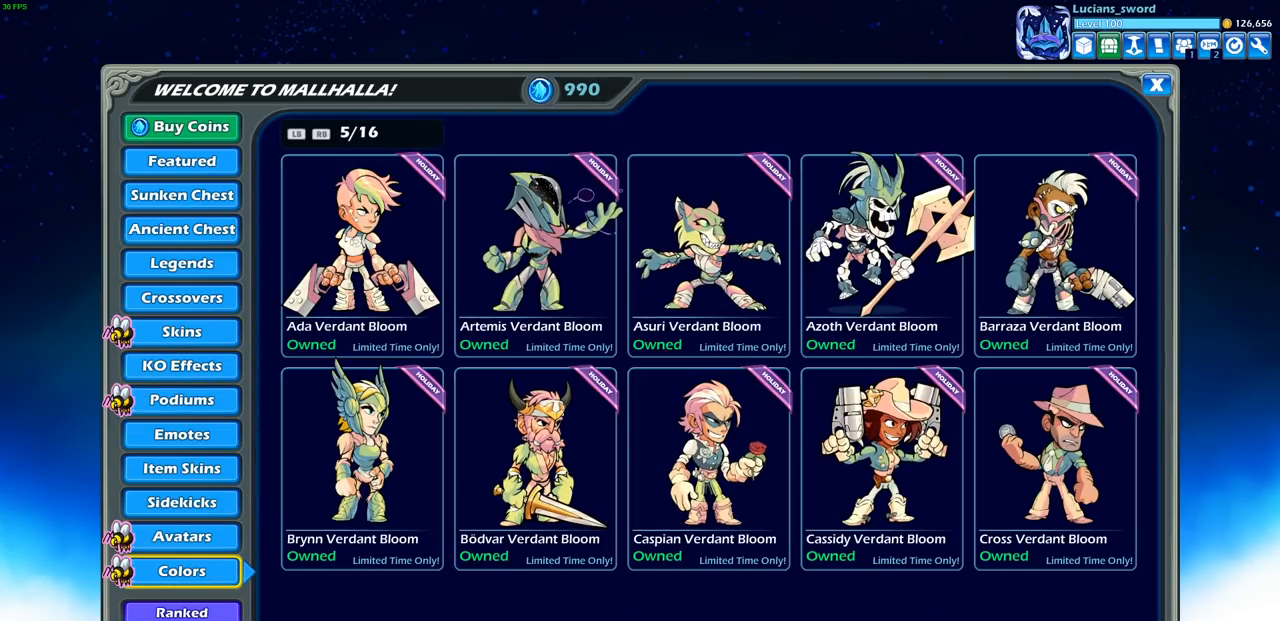
{"buttons": [], "left_stick": "center", "right_stick": "center", "events": []}
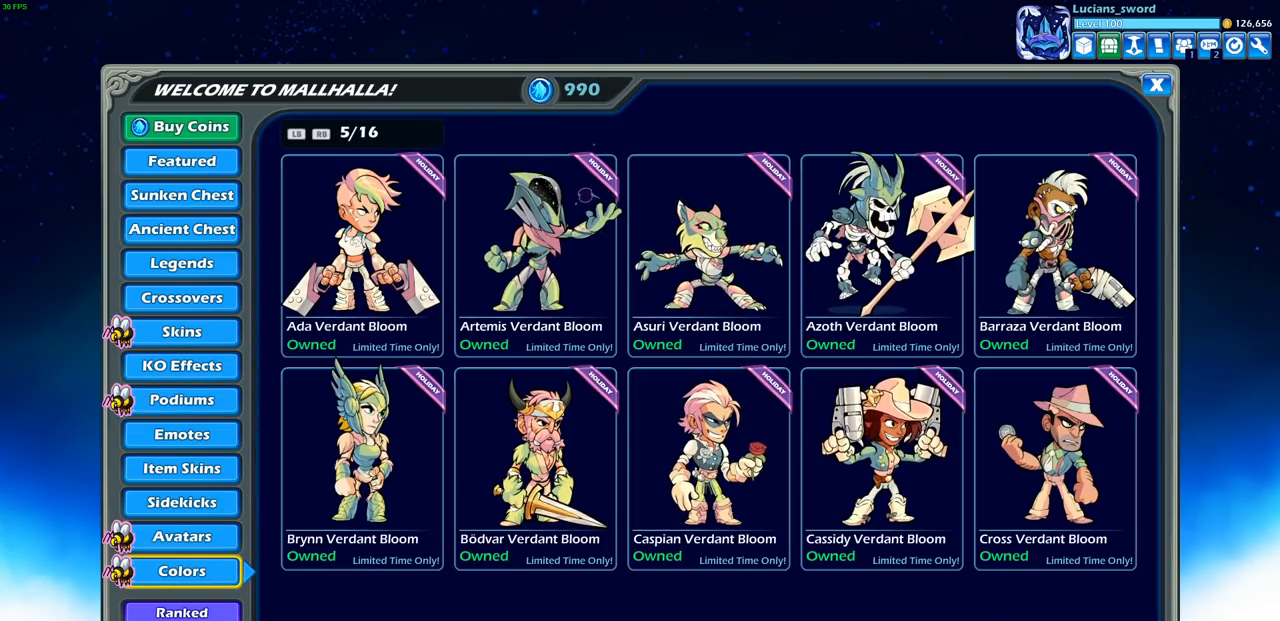
{"buttons": [], "left_stick": "center", "right_stick": "center", "events": [[217, "R1", "down"], [383, "R1", "up"]]}